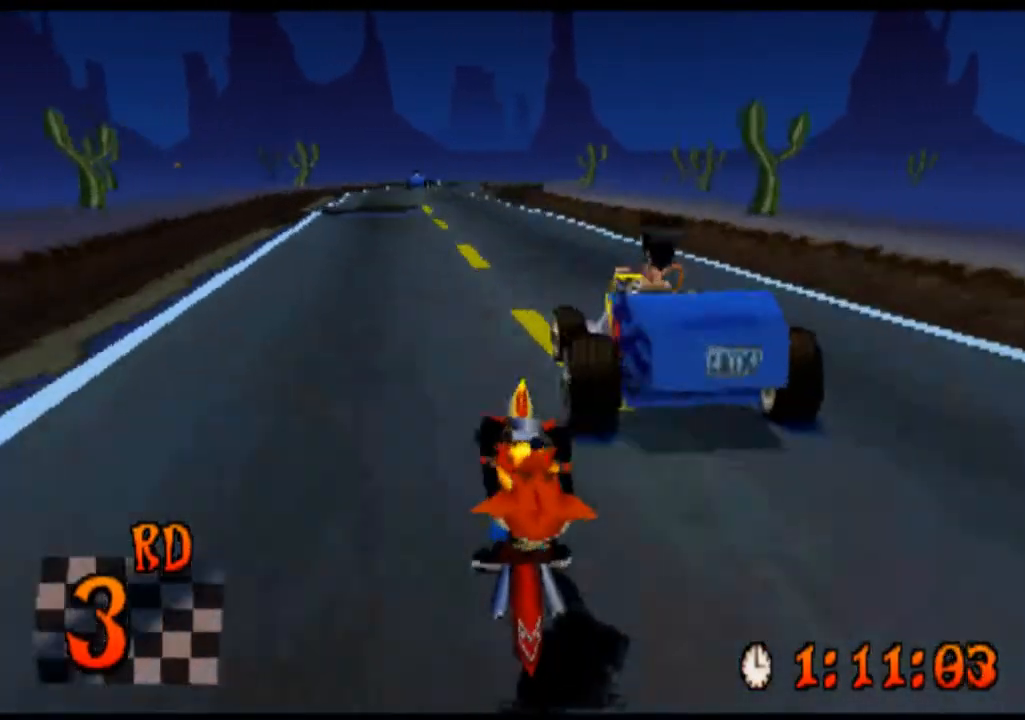
Gameplay with a controller (PlayStation layout); each line is a JSON object with the inputs held at the frame after it. "events" lists button and stick changes between this image and that frame as [ms after this image, input, new state], when the widget could be followed in between. Not read: L2 L3 R2 R3 right_stick.
{"buttons": ["CROSS"], "left_stick": "center", "events": []}
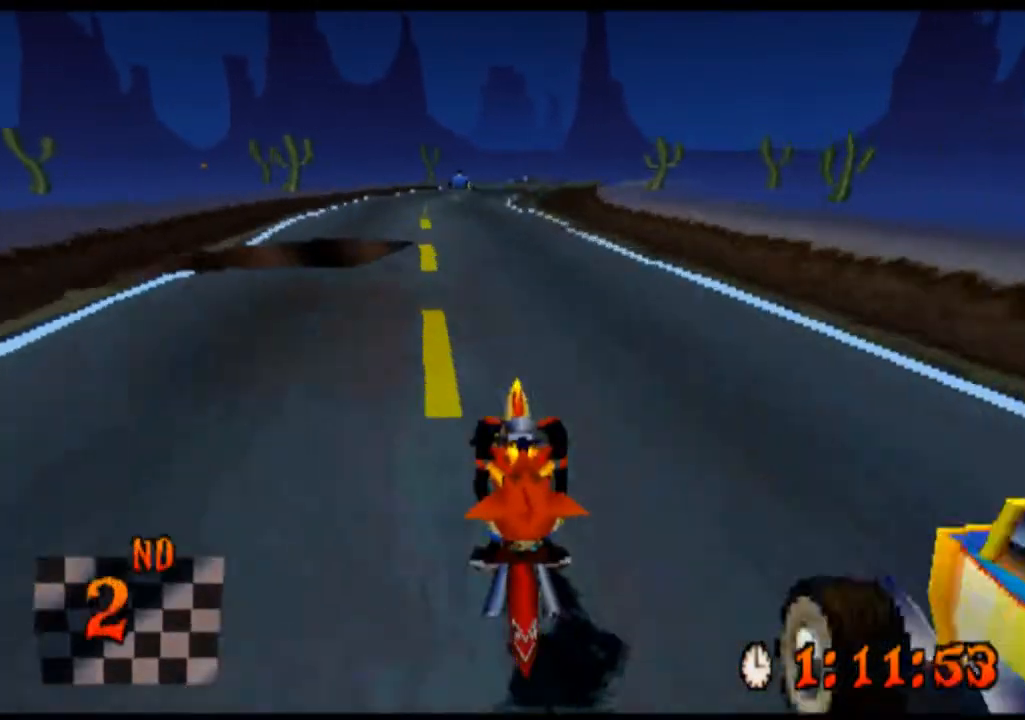
{"buttons": ["CROSS"], "left_stick": "center", "events": [[33, "left_stick", "left"], [400, "left_stick", "center"]]}
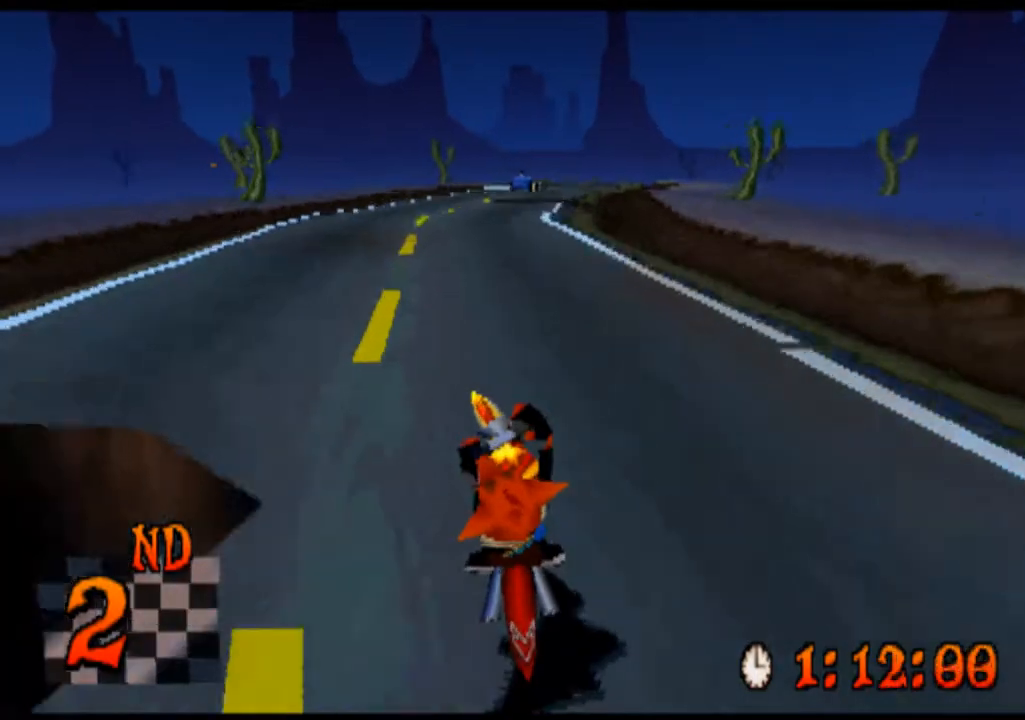
{"buttons": ["CROSS"], "left_stick": "right", "events": [[500, "left_stick", "right"]]}
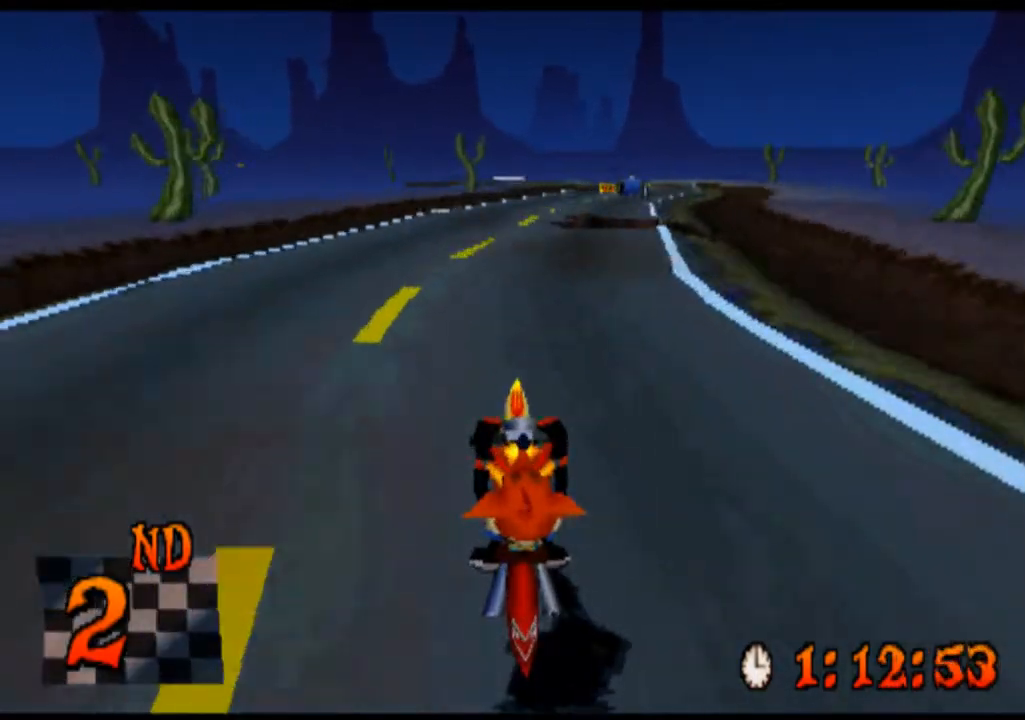
{"buttons": ["CROSS"], "left_stick": "right", "events": []}
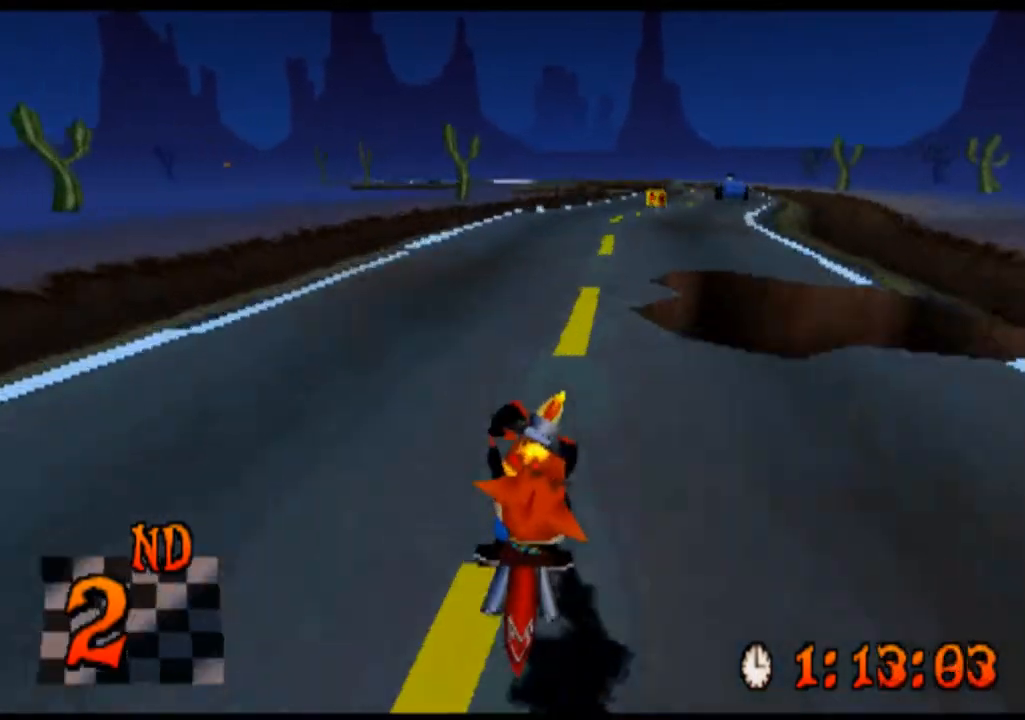
{"buttons": ["CROSS"], "left_stick": "right", "events": []}
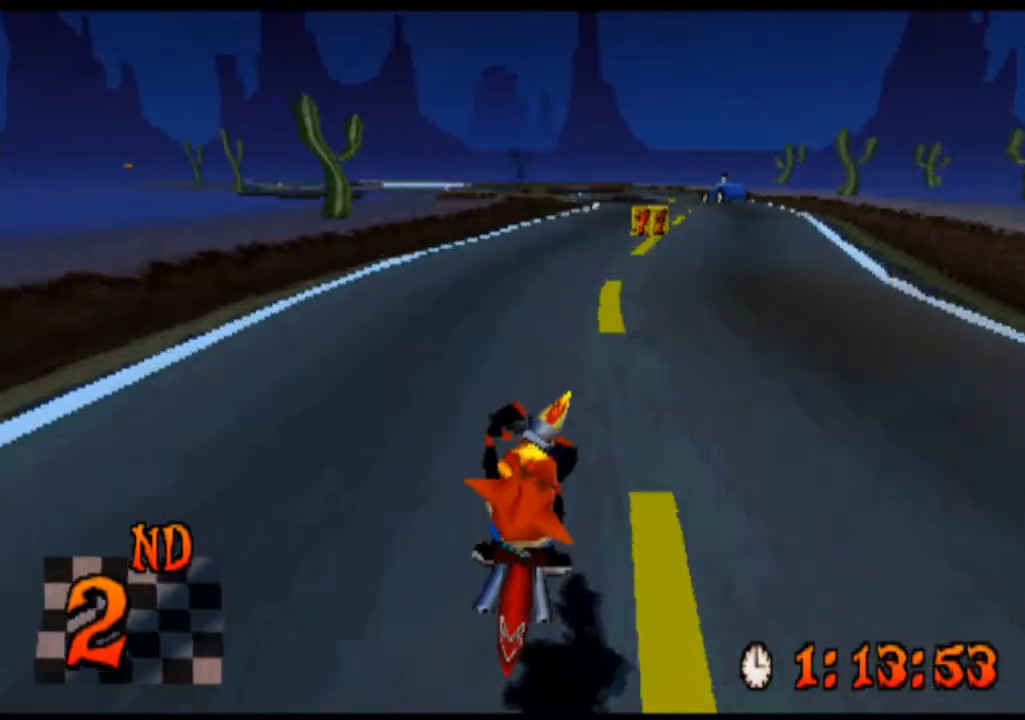
{"buttons": ["CROSS"], "left_stick": "right", "events": []}
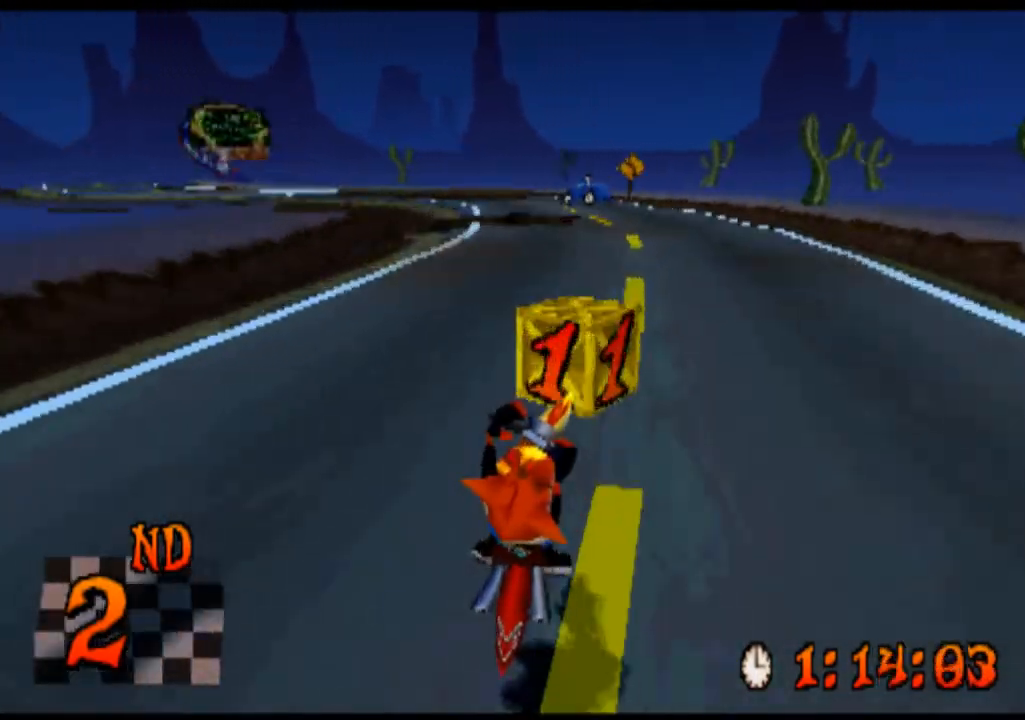
{"buttons": [], "left_stick": "left", "events": [[267, "left_stick", "left"], [333, "CROSS", "up"]]}
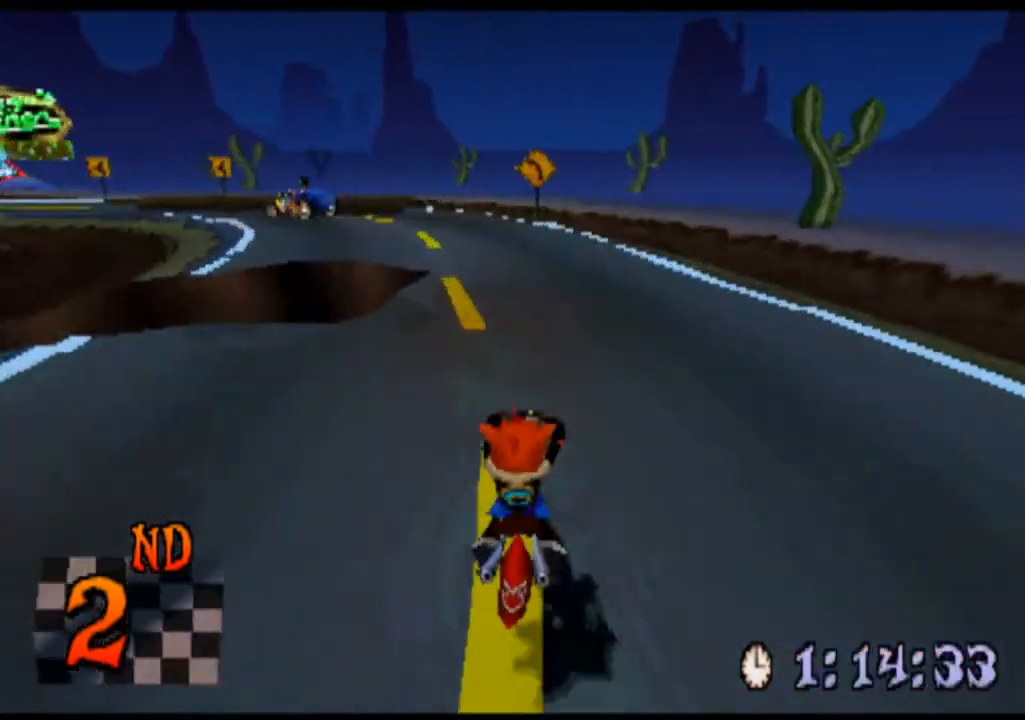
{"buttons": ["SQUARE"], "left_stick": "left", "events": [[67, "SQUARE", "down"]]}
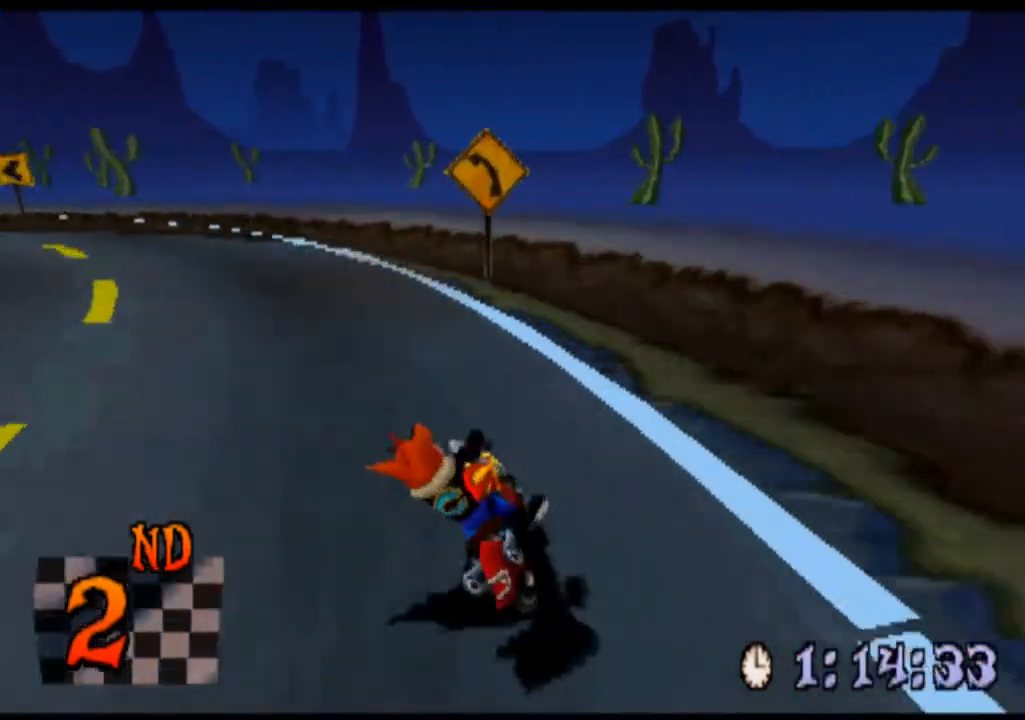
{"buttons": [], "left_stick": "left", "events": [[33, "SQUARE", "up"]]}
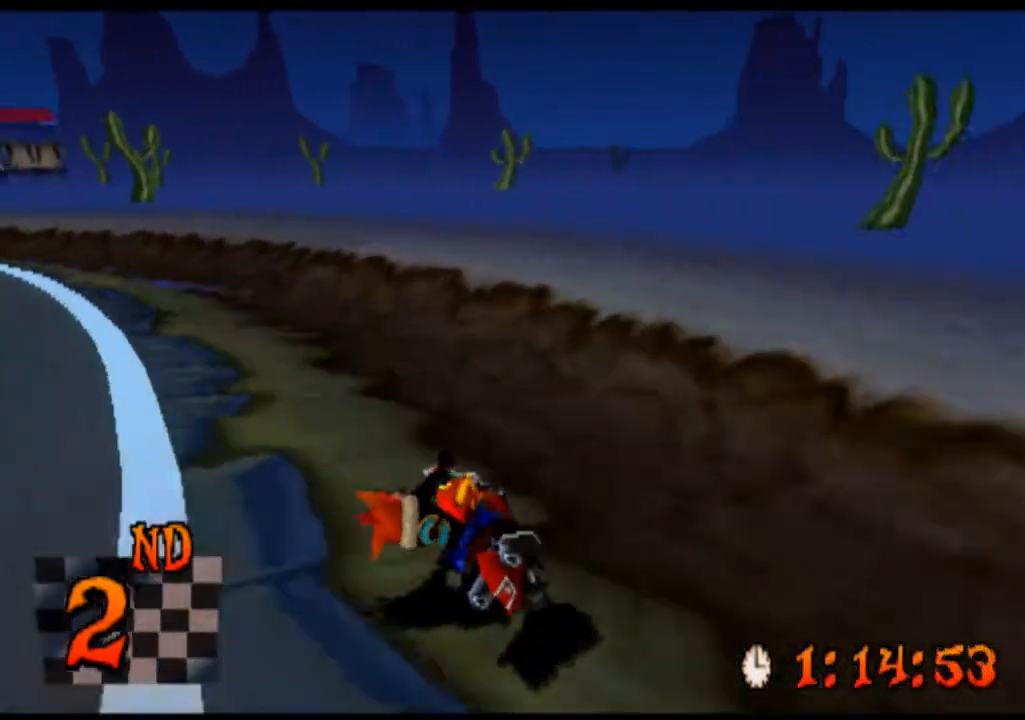
{"buttons": [], "left_stick": "left", "events": []}
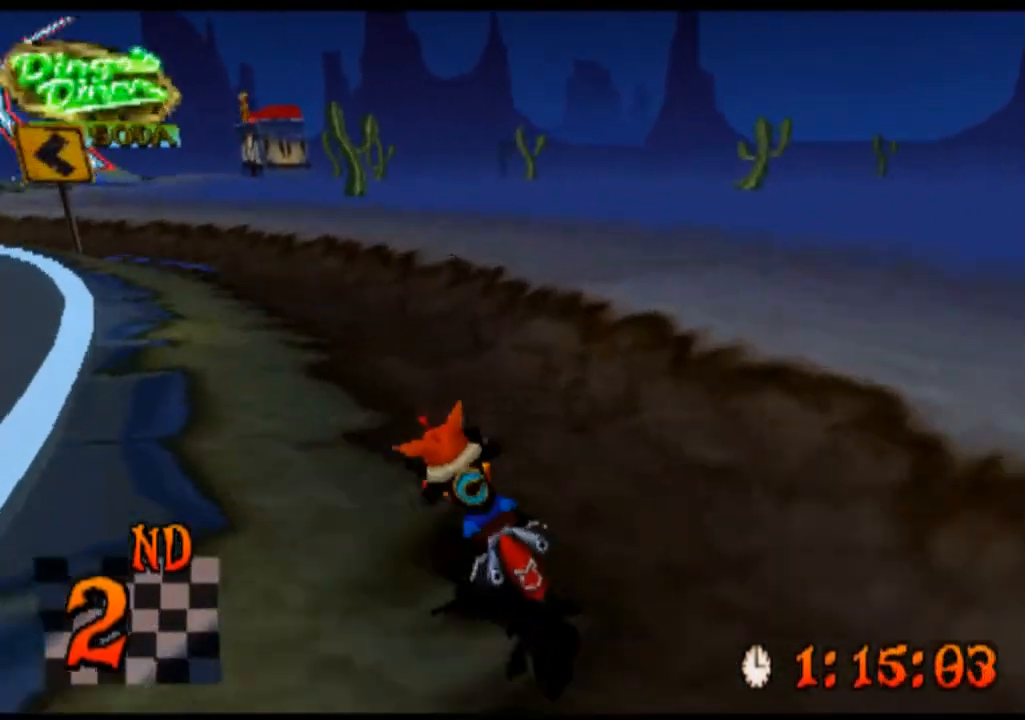
{"buttons": ["CROSS"], "left_stick": "left", "events": [[133, "CROSS", "down"]]}
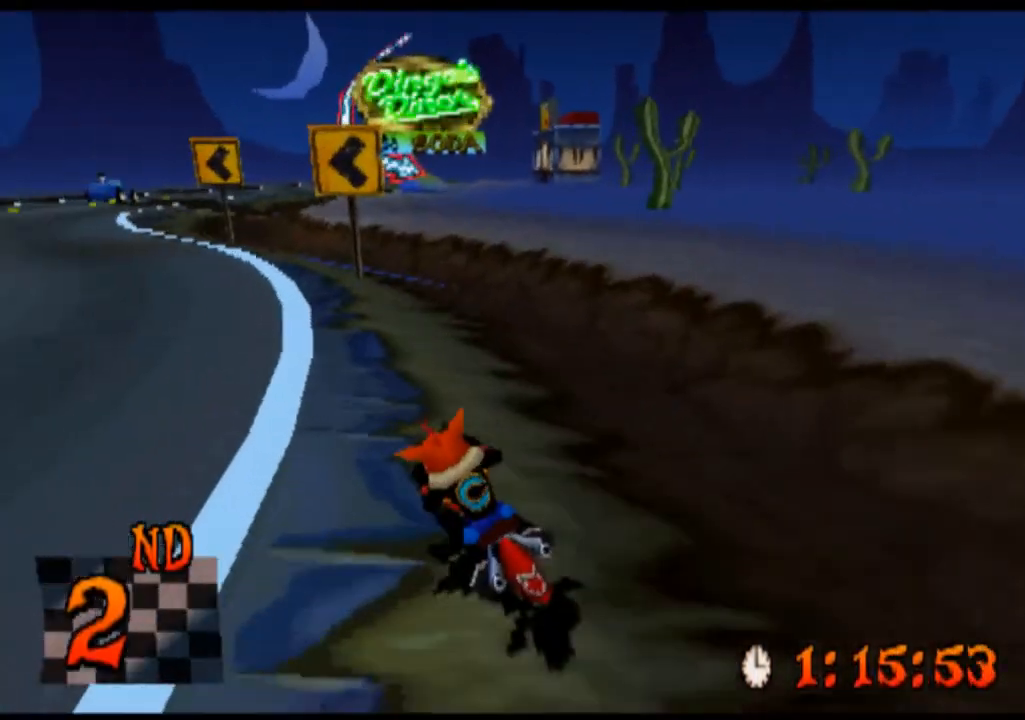
{"buttons": ["CROSS"], "left_stick": "center", "events": [[467, "left_stick", "center"]]}
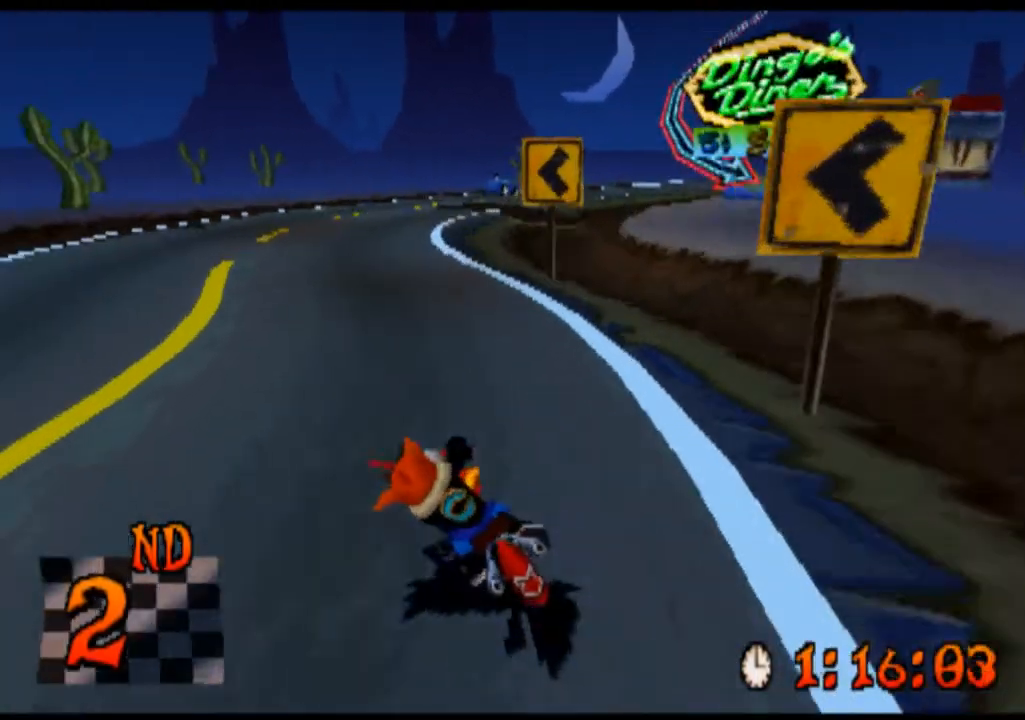
{"buttons": ["CROSS"], "left_stick": "right", "events": [[267, "left_stick", "right"]]}
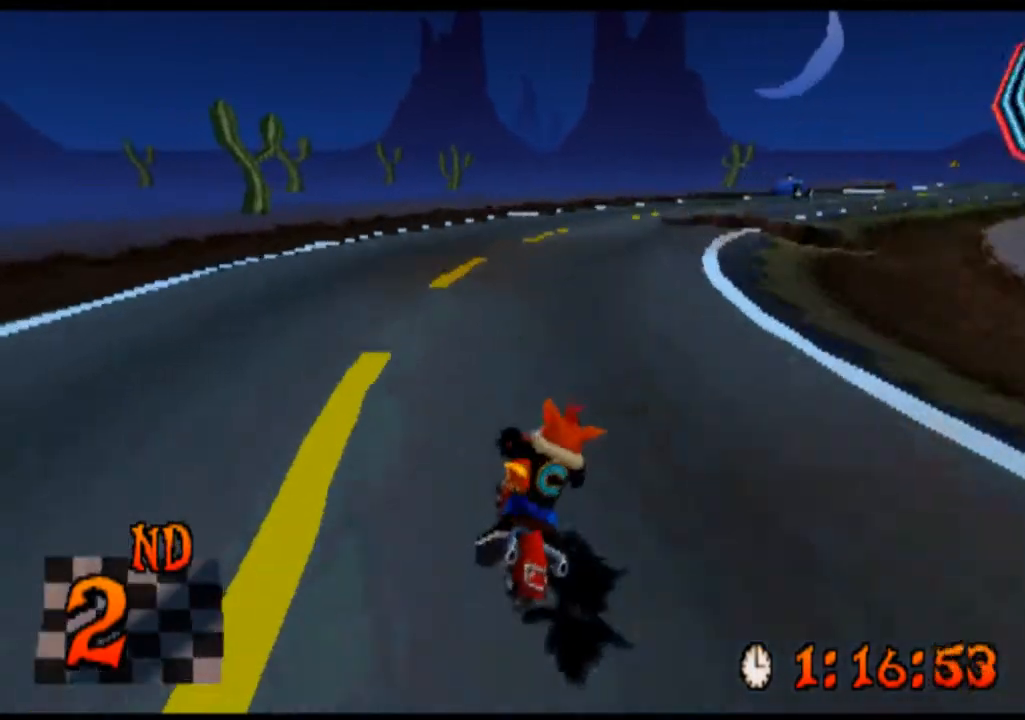
{"buttons": ["CROSS"], "left_stick": "right", "events": [[33, "left_stick", "center"], [200, "left_stick", "right"]]}
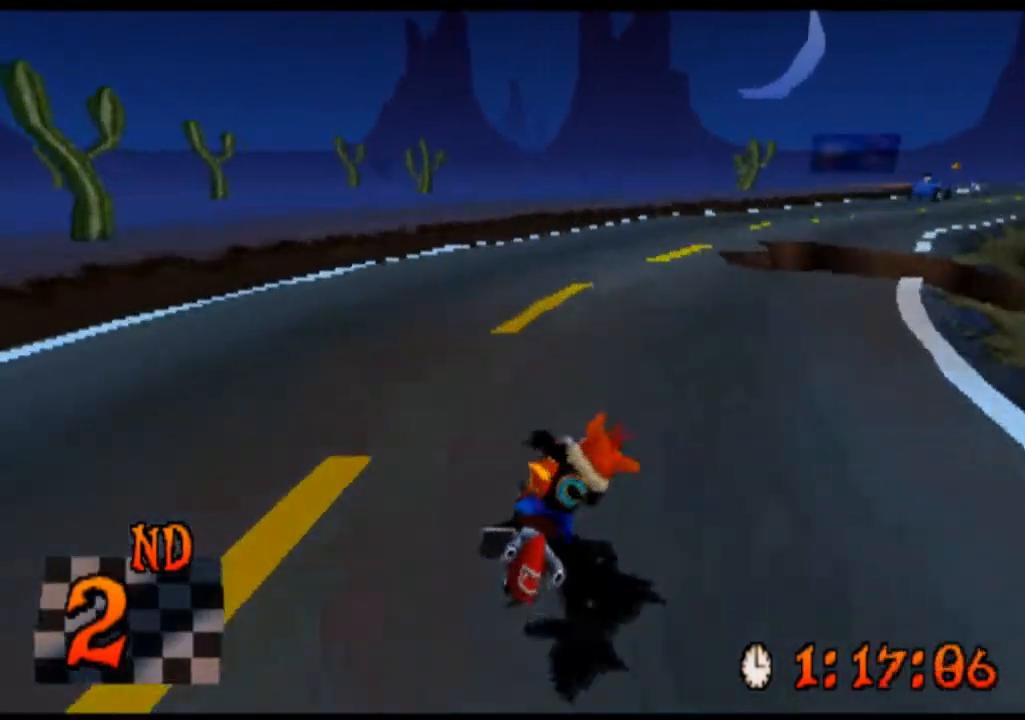
{"buttons": ["CROSS"], "left_stick": "right", "events": []}
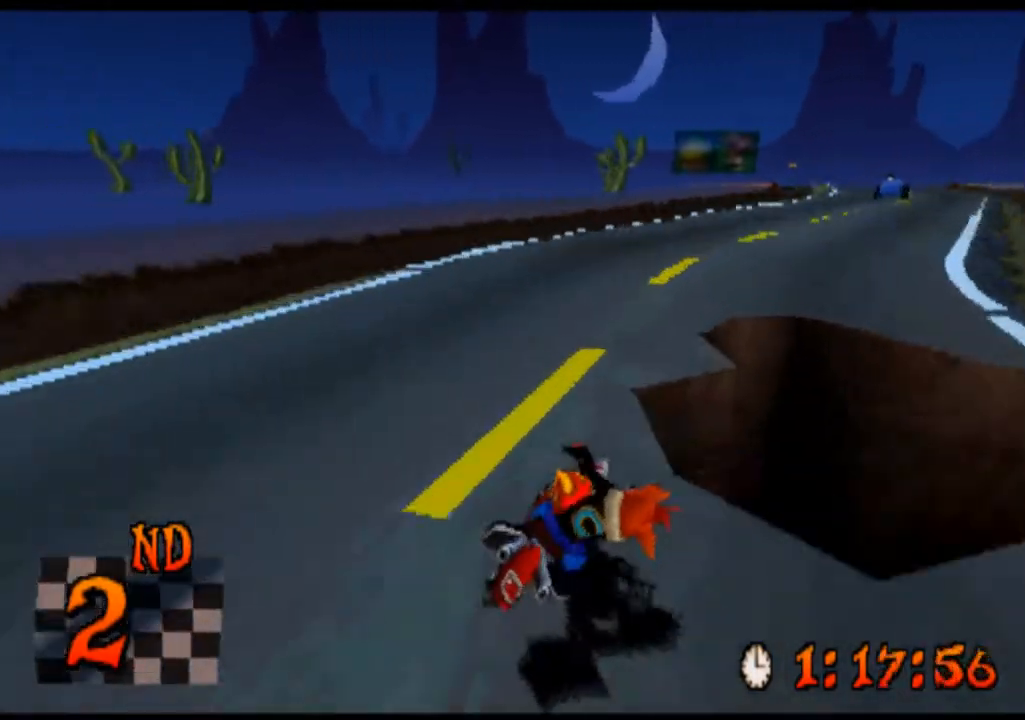
{"buttons": ["CROSS"], "left_stick": "right", "events": [[33, "left_stick", "center"], [300, "left_stick", "right"]]}
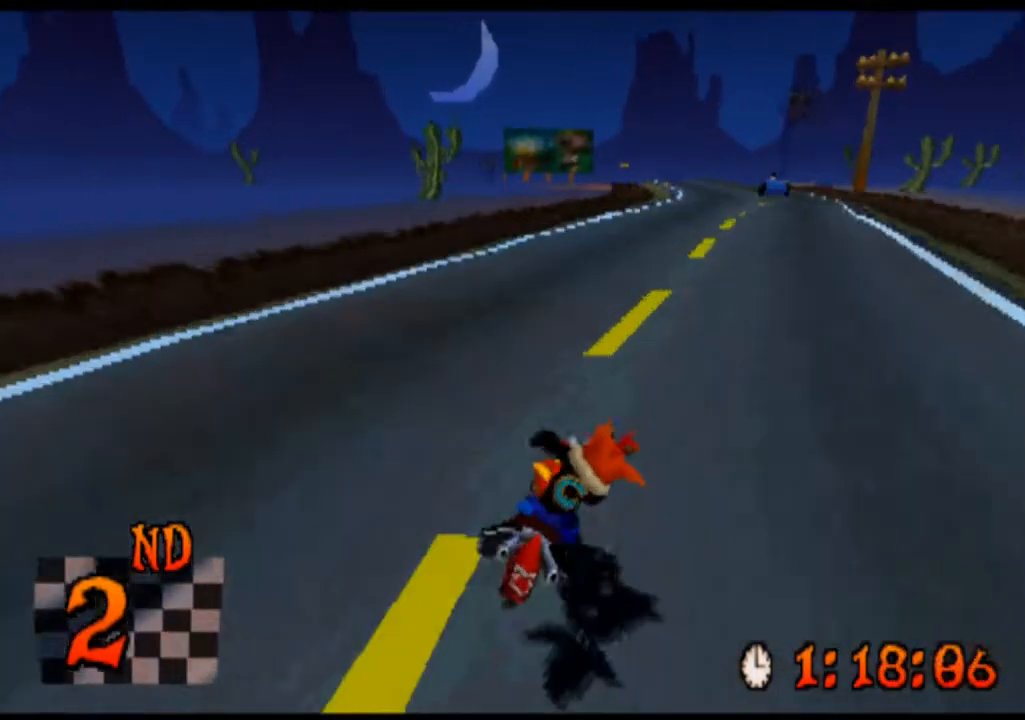
{"buttons": ["CROSS"], "left_stick": "center", "events": [[267, "left_stick", "center"]]}
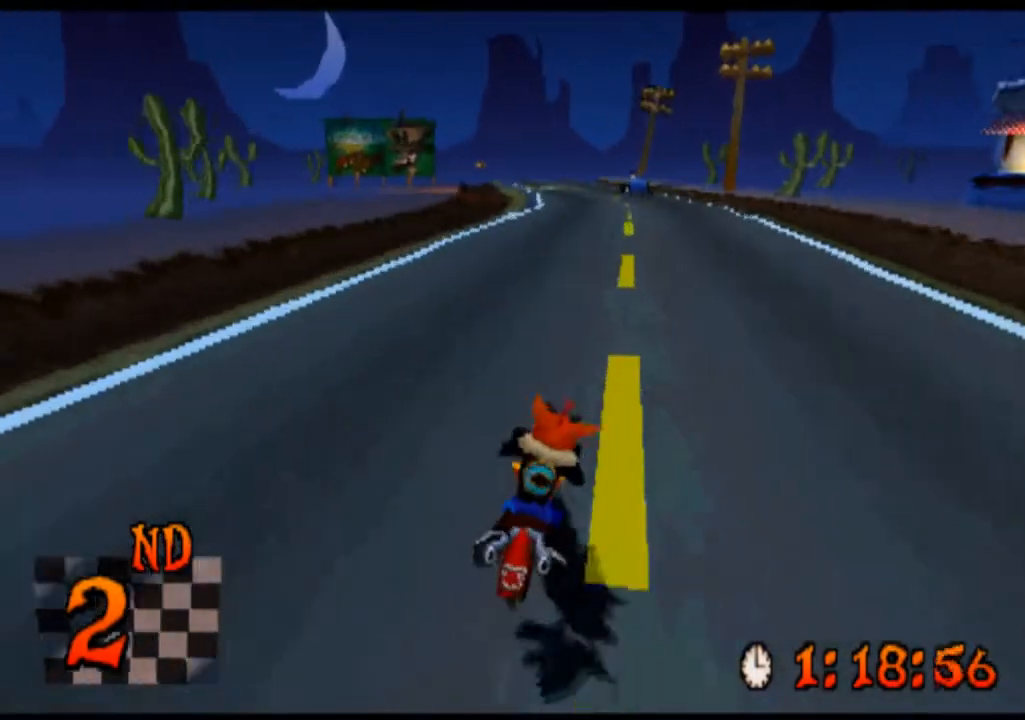
{"buttons": ["CROSS"], "left_stick": "center", "events": []}
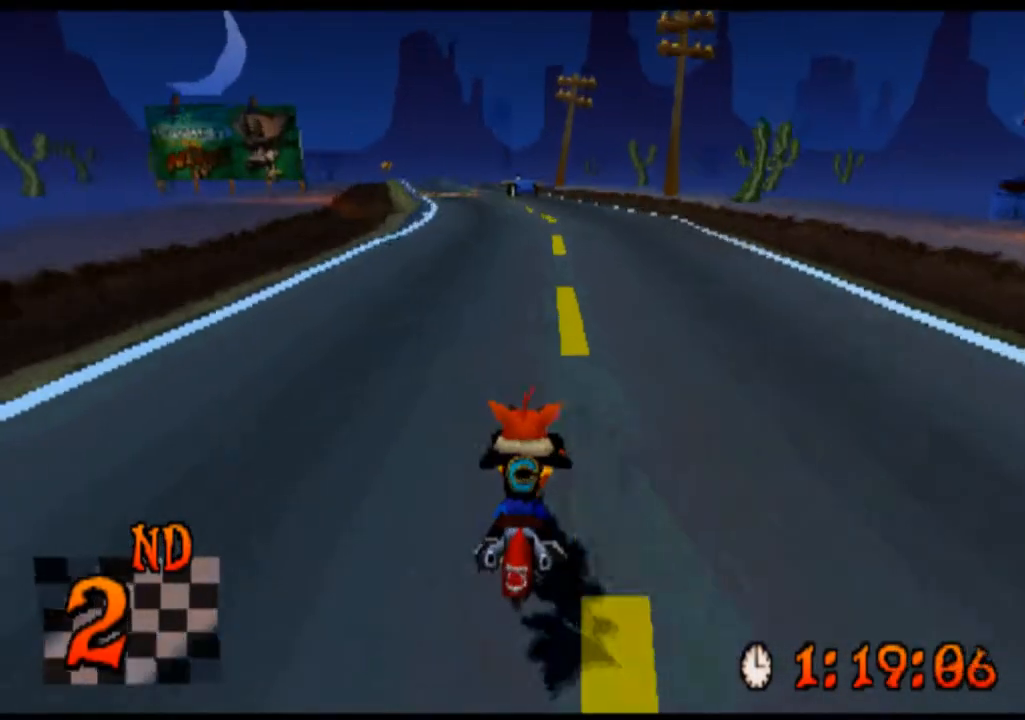
{"buttons": ["CROSS"], "left_stick": "left", "events": [[167, "left_stick", "left"]]}
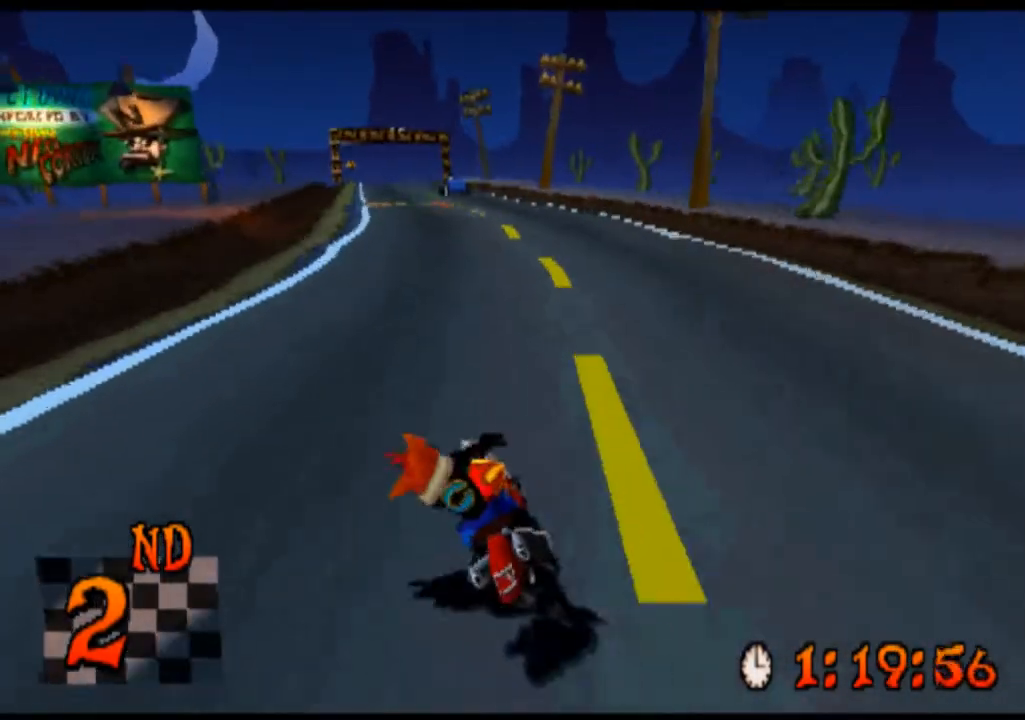
{"buttons": ["CROSS"], "left_stick": "left", "events": [[33, "left_stick", "center"], [367, "left_stick", "left"]]}
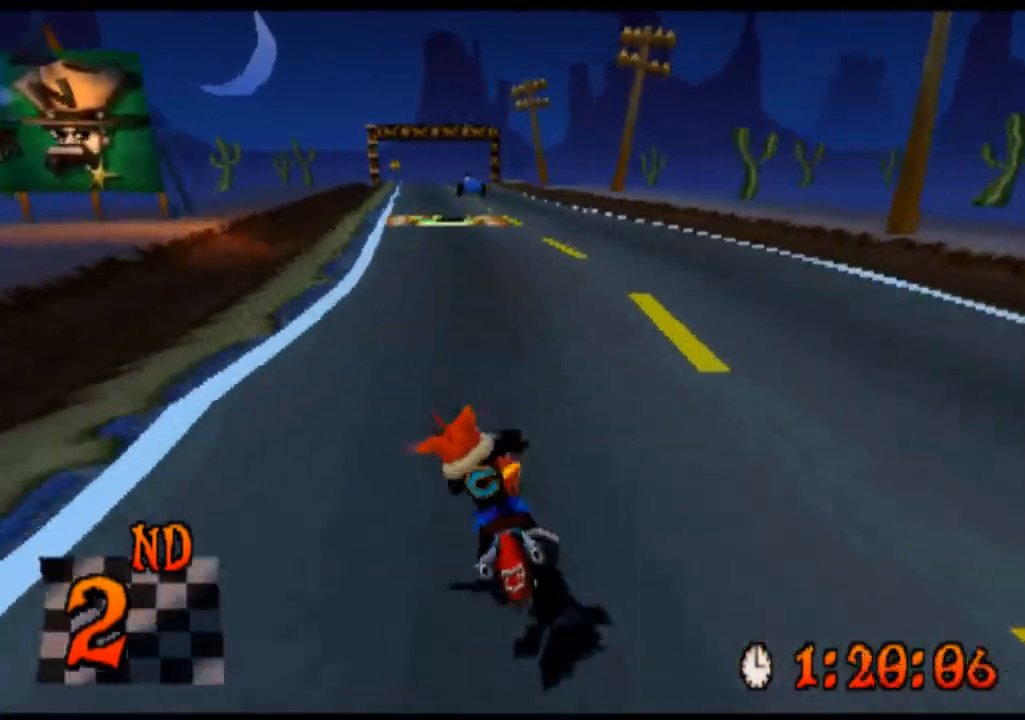
{"buttons": ["CROSS"], "left_stick": "center", "events": [[100, "left_stick", "center"]]}
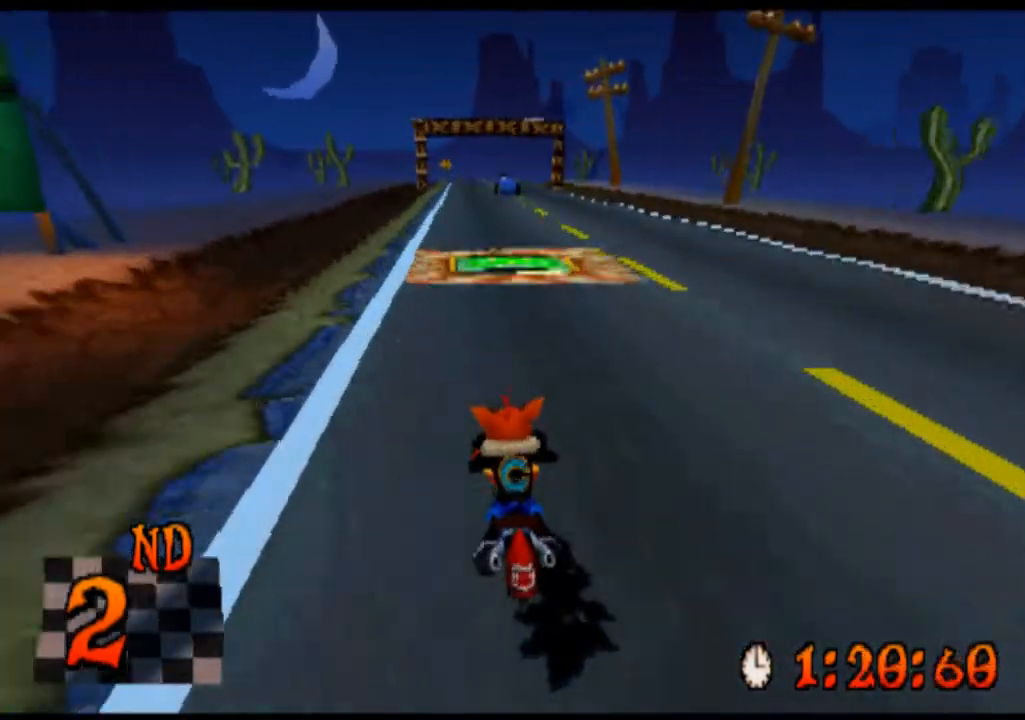
{"buttons": ["CROSS"], "left_stick": "center", "events": [[133, "left_stick", "right"], [267, "left_stick", "center"]]}
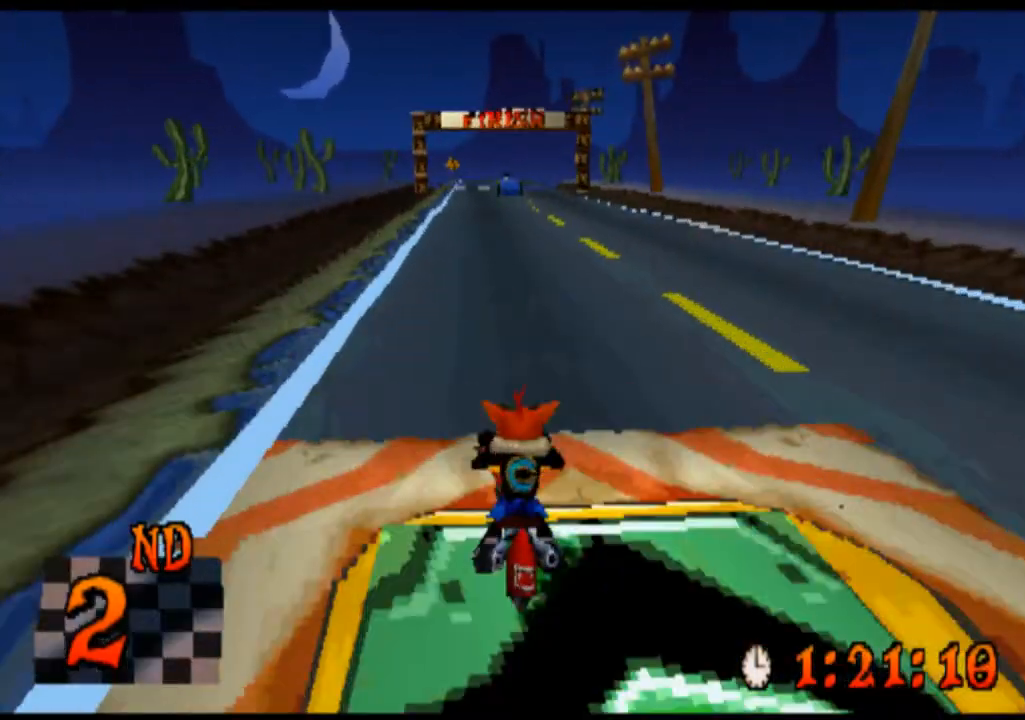
{"buttons": ["CROSS"], "left_stick": "center", "events": []}
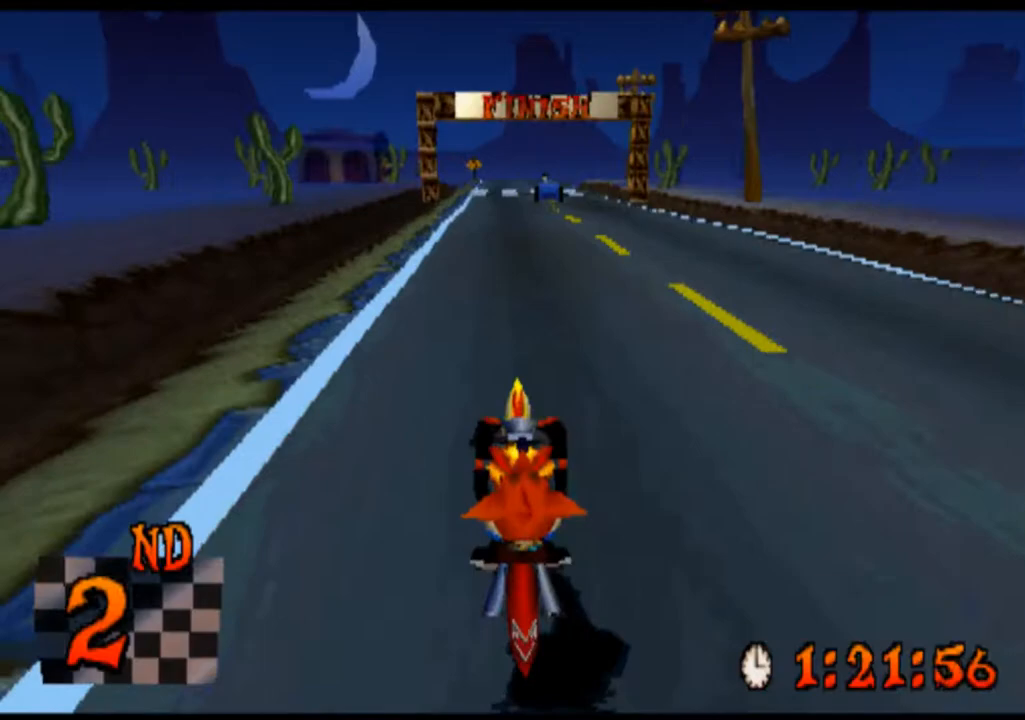
{"buttons": ["CROSS"], "left_stick": "right", "events": [[500, "left_stick", "right"]]}
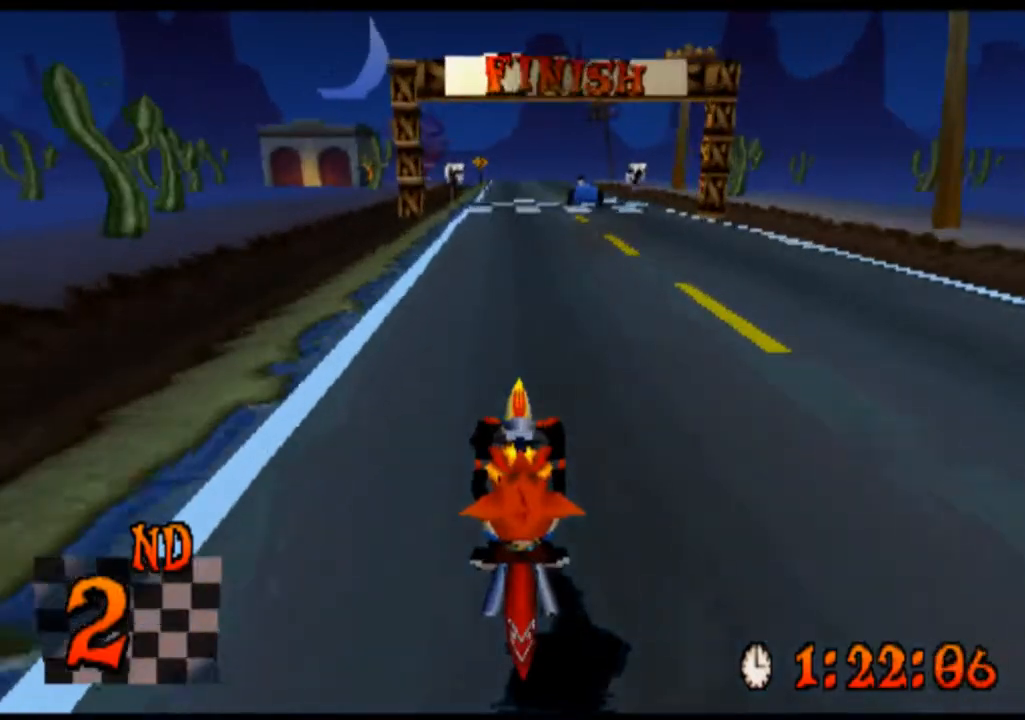
{"buttons": ["CROSS"], "left_stick": "center", "events": [[333, "left_stick", "center"]]}
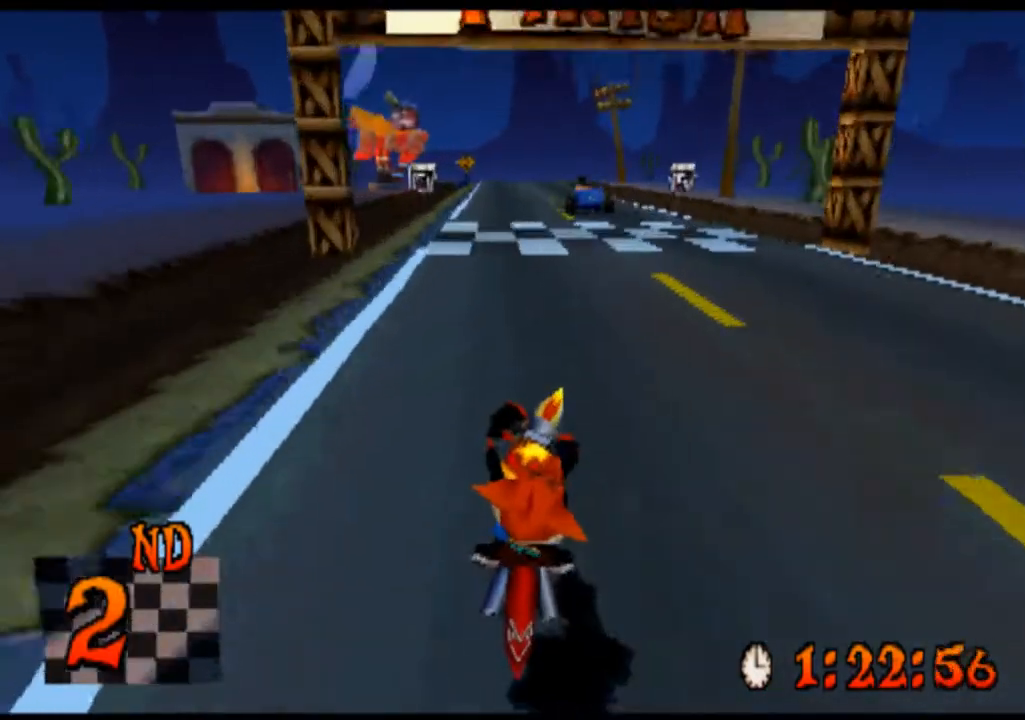
{"buttons": ["CROSS"], "left_stick": "center", "events": []}
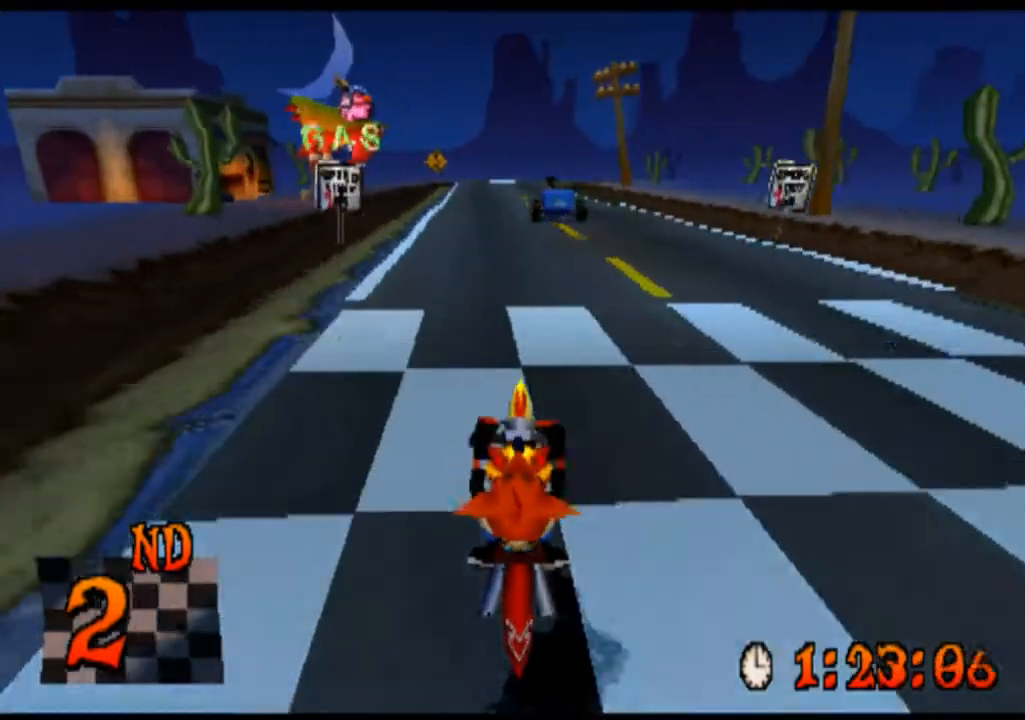
{"buttons": ["CROSS"], "left_stick": "center", "events": []}
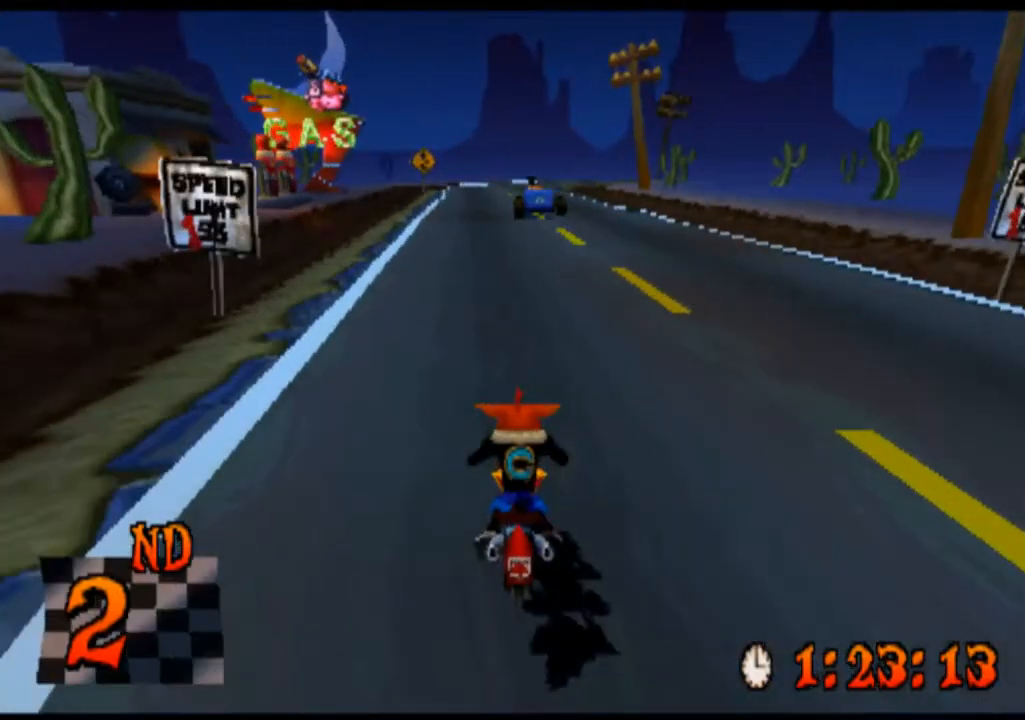
{"buttons": ["CROSS"], "left_stick": "center", "events": []}
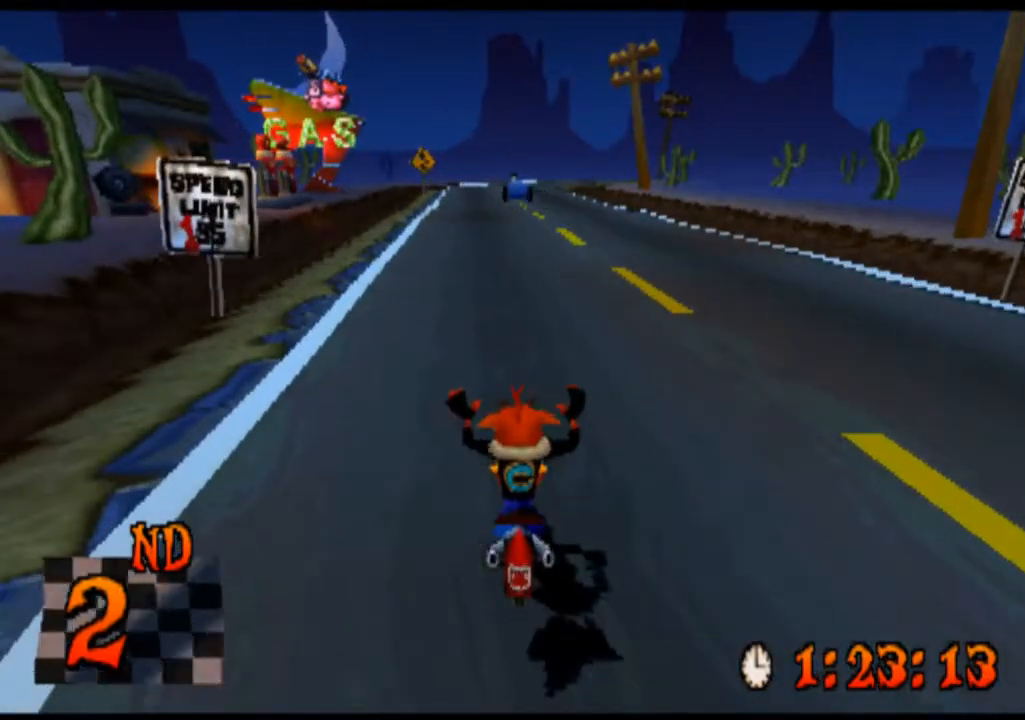
{"buttons": [], "left_stick": "center", "events": [[267, "CROSS", "up"]]}